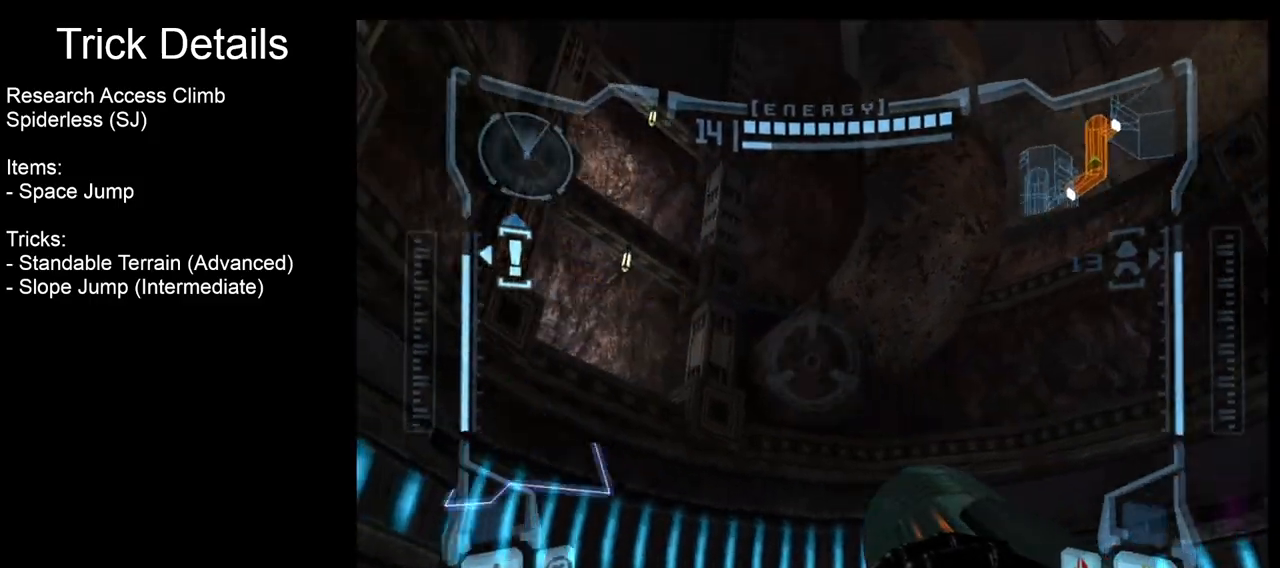
Gameplay with a controller (Nintendo layout); each line is a JSON object with the inputs held at the frame after it. "events" lists button and stick changes between this image and that frame as [ms after this image, input, new state], when the widget could be followed in between. Not read: L3 R3 right_stick.
{"buttons": ["R1"], "left_stick": "right", "events": [[133, "A", "down"], [233, "A", "up"], [367, "left_stick", "down-right"], [467, "left_stick", "right"]]}
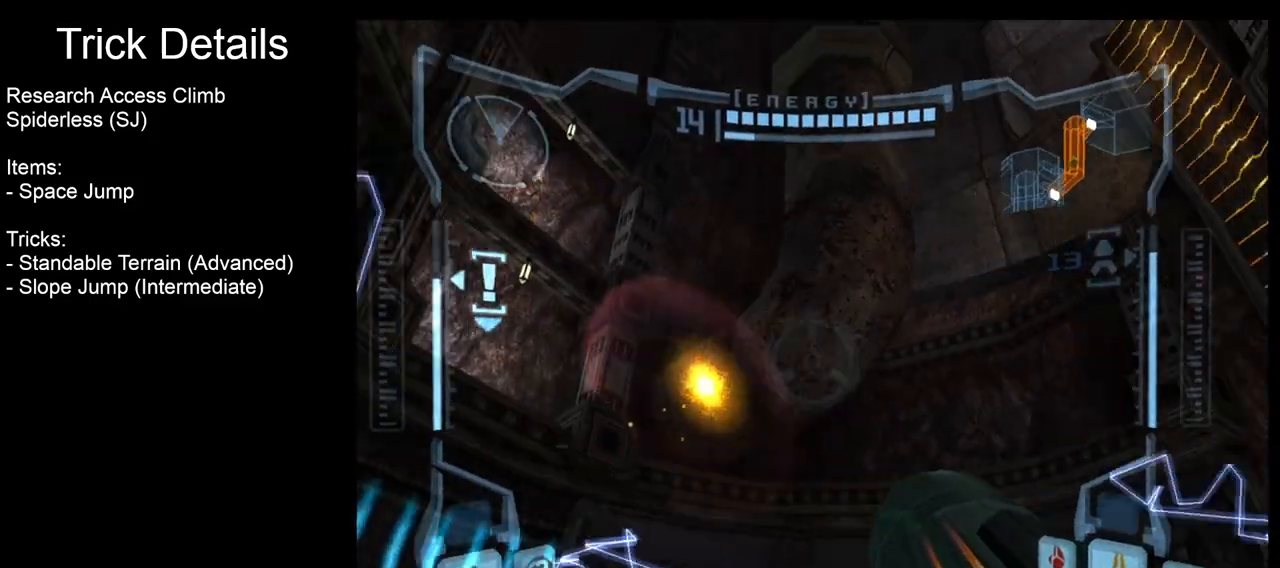
{"buttons": ["R1"], "left_stick": "center", "events": [[300, "left_stick", "center"]]}
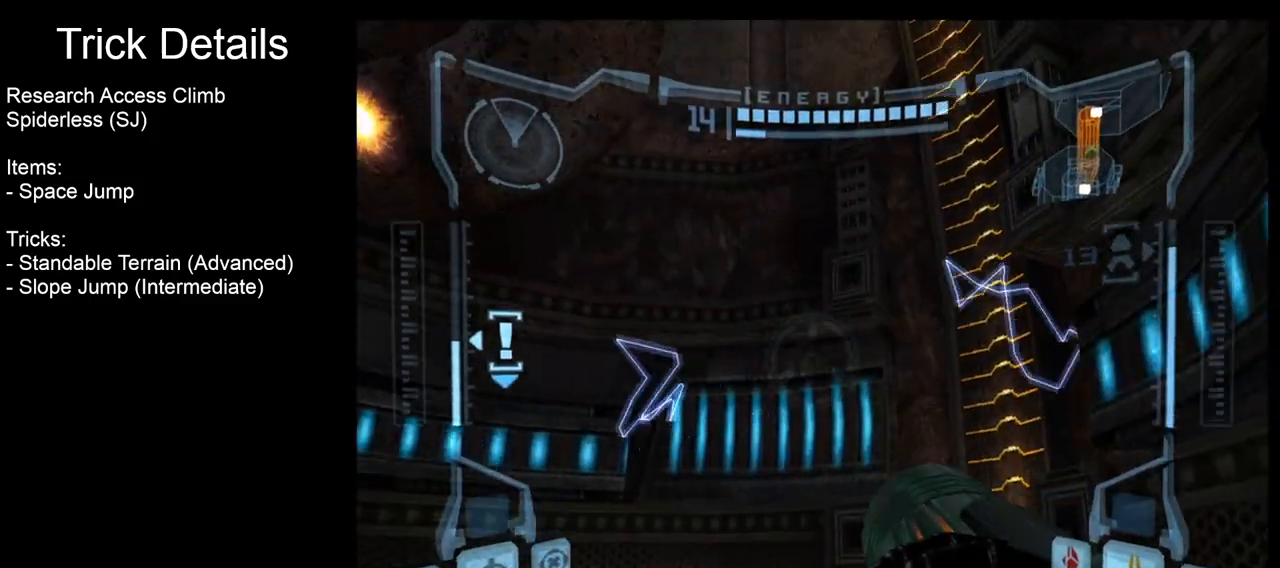
{"buttons": ["L1"], "left_stick": "center", "events": [[33, "left_stick", "down-right"], [267, "left_stick", "center"], [300, "L1", "down"], [367, "R1", "up"]]}
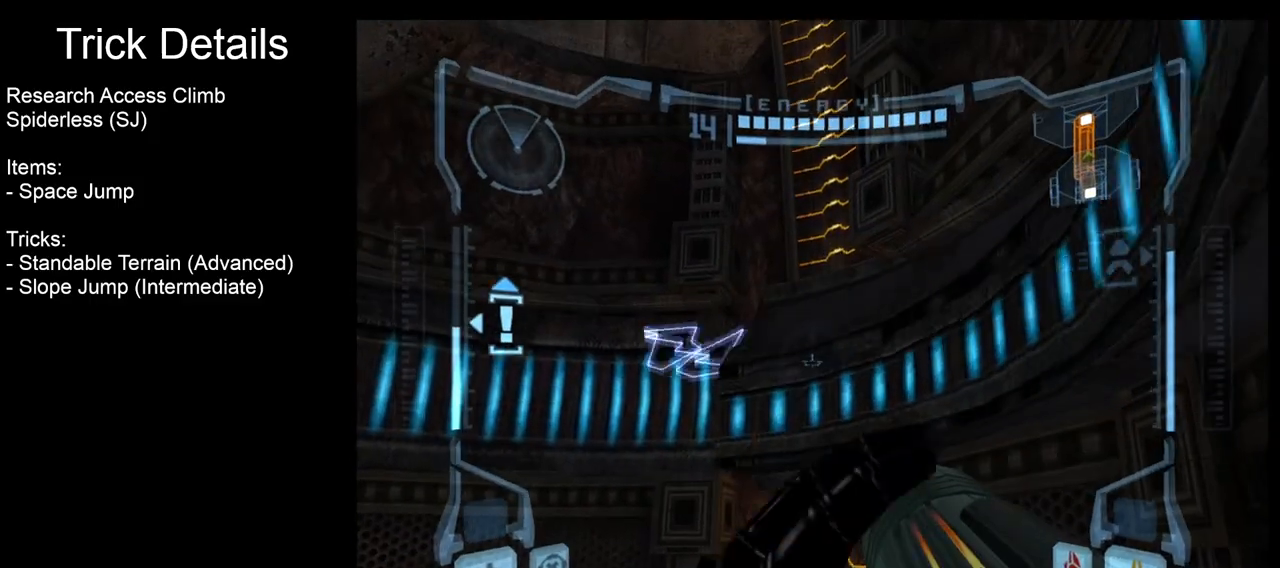
{"buttons": ["L1"], "left_stick": "up", "events": [[100, "B", "down"], [200, "B", "up"], [233, "left_stick", "up-left"], [467, "left_stick", "up"]]}
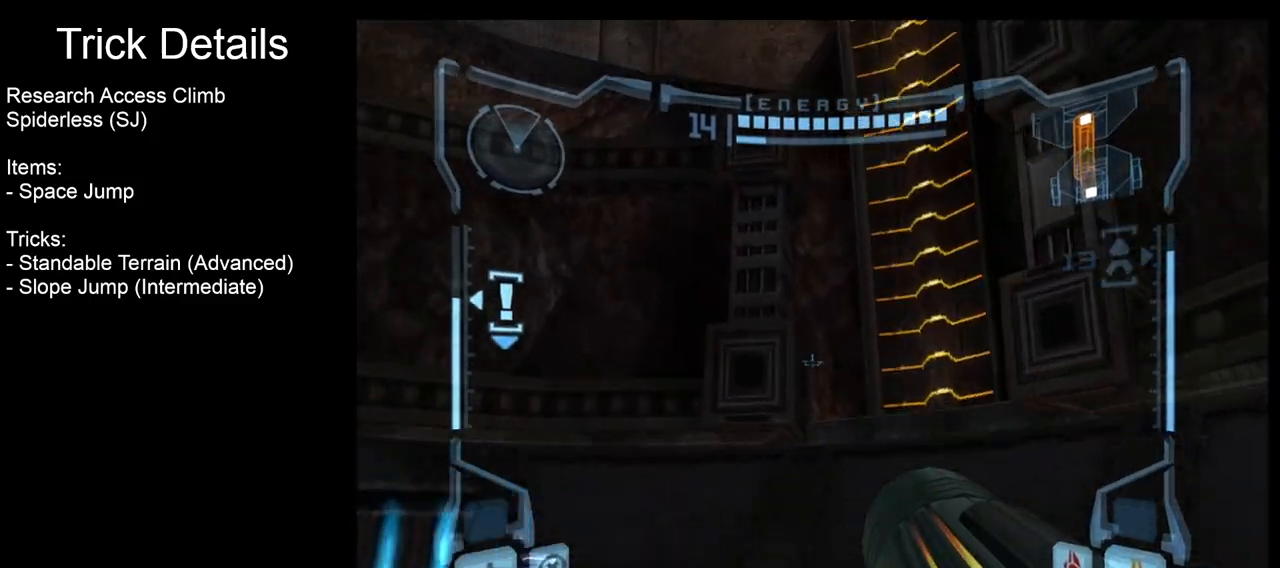
{"buttons": ["L1"], "left_stick": "up", "events": [[33, "B", "down"], [167, "B", "up"]]}
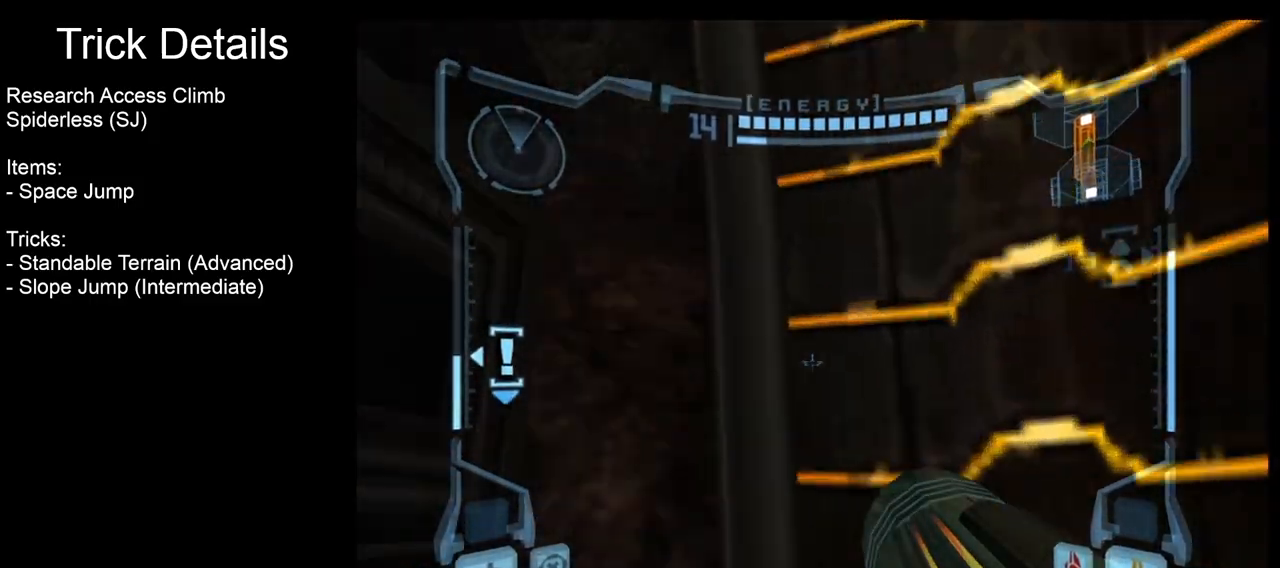
{"buttons": ["L1"], "left_stick": "down", "events": [[200, "left_stick", "center"], [367, "B", "down"], [367, "left_stick", "down"], [467, "B", "up"]]}
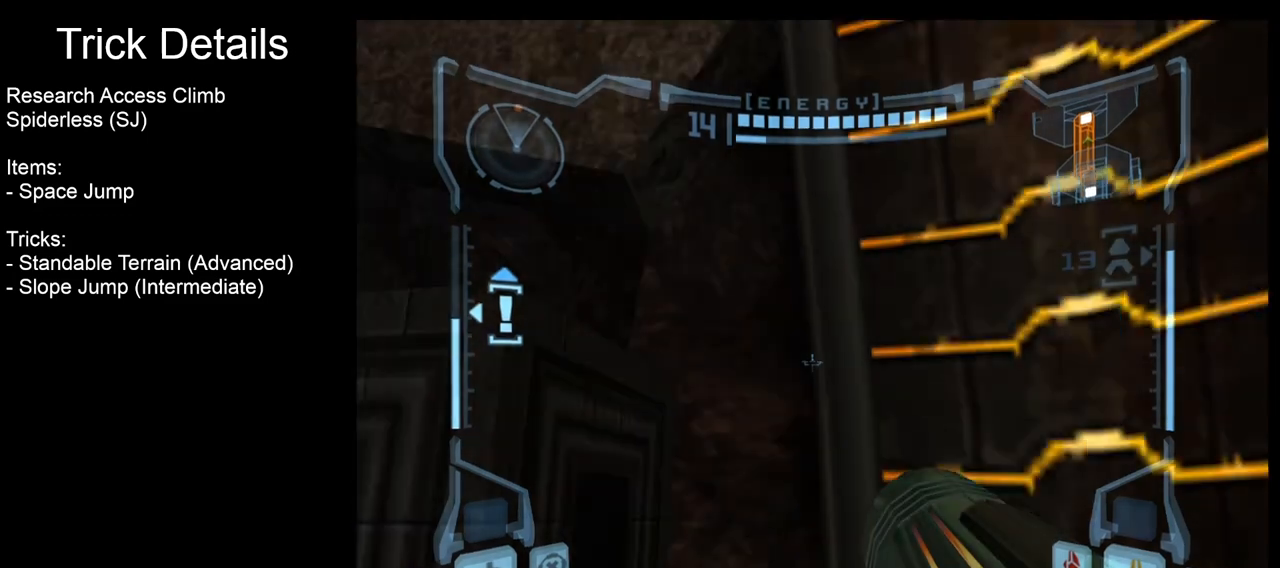
{"buttons": ["L1"], "left_stick": "down-left", "events": [[433, "left_stick", "down-left"]]}
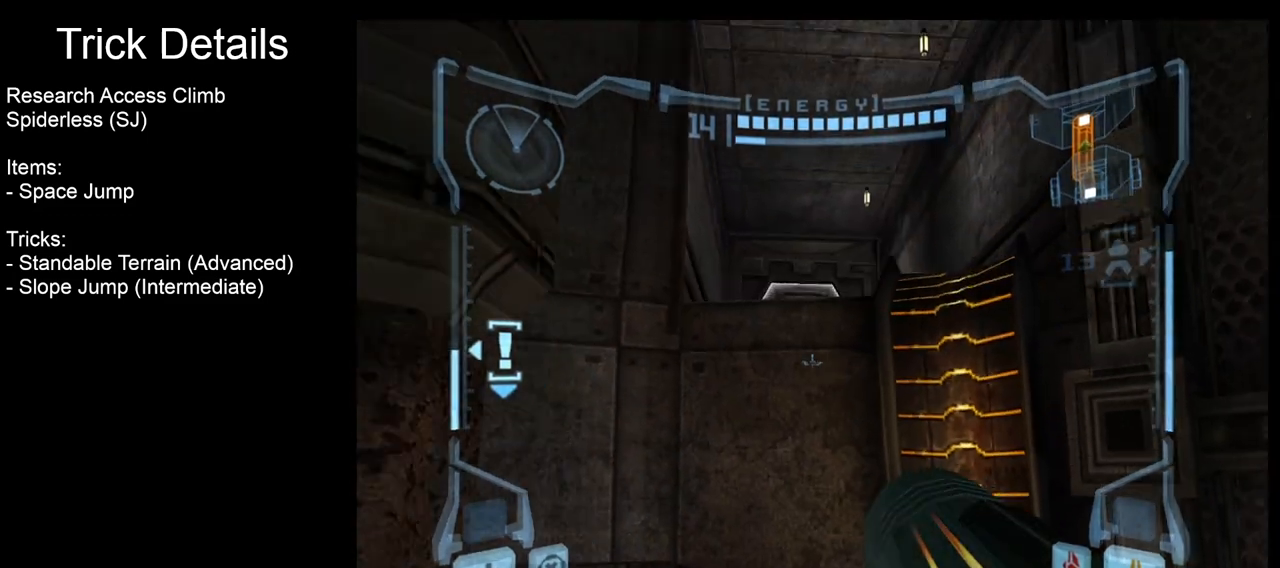
{"buttons": ["L1"], "left_stick": "up-left", "events": [[167, "left_stick", "left"], [267, "B", "down"], [433, "left_stick", "up-left"], [467, "B", "up"]]}
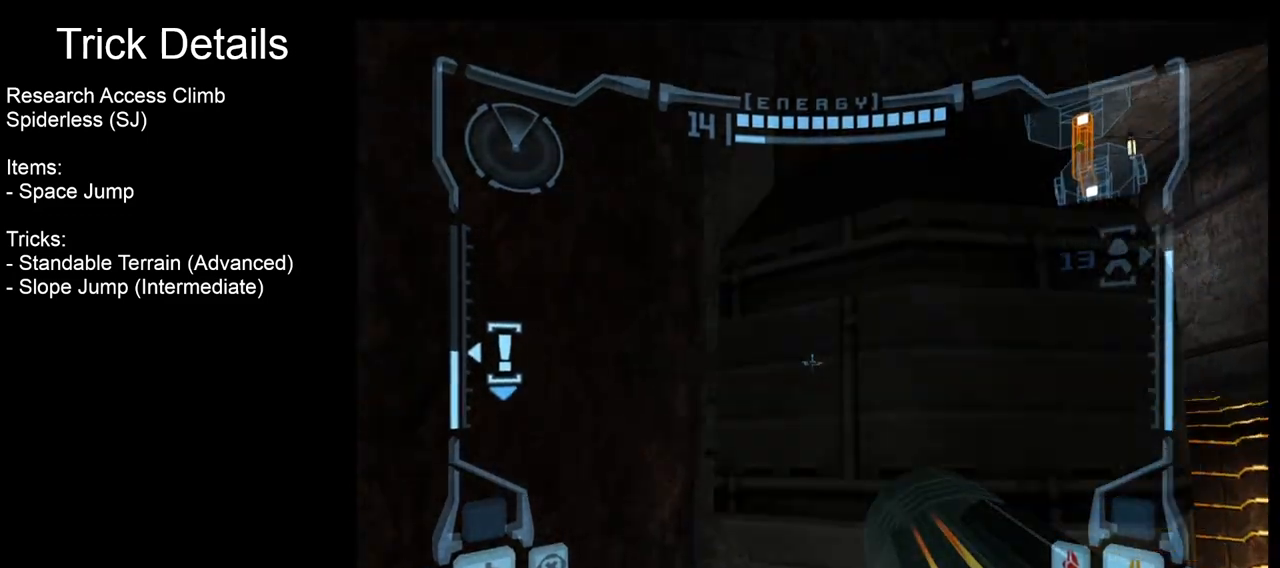
{"buttons": ["L1"], "left_stick": "center", "events": [[400, "left_stick", "center"]]}
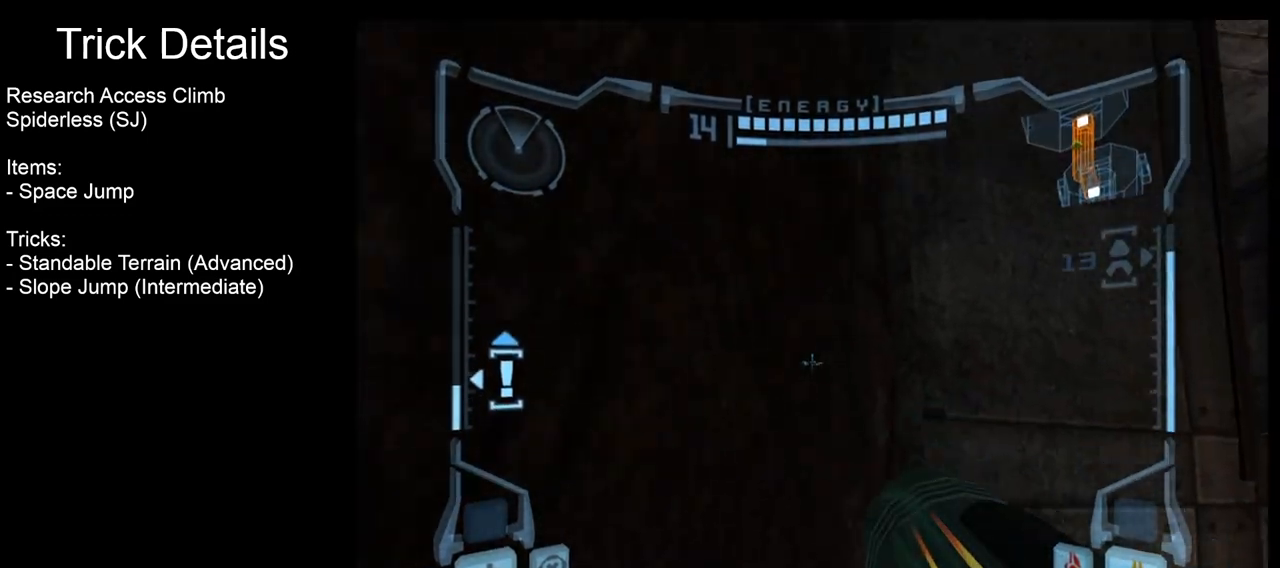
{"buttons": ["L1"], "left_stick": "center", "events": []}
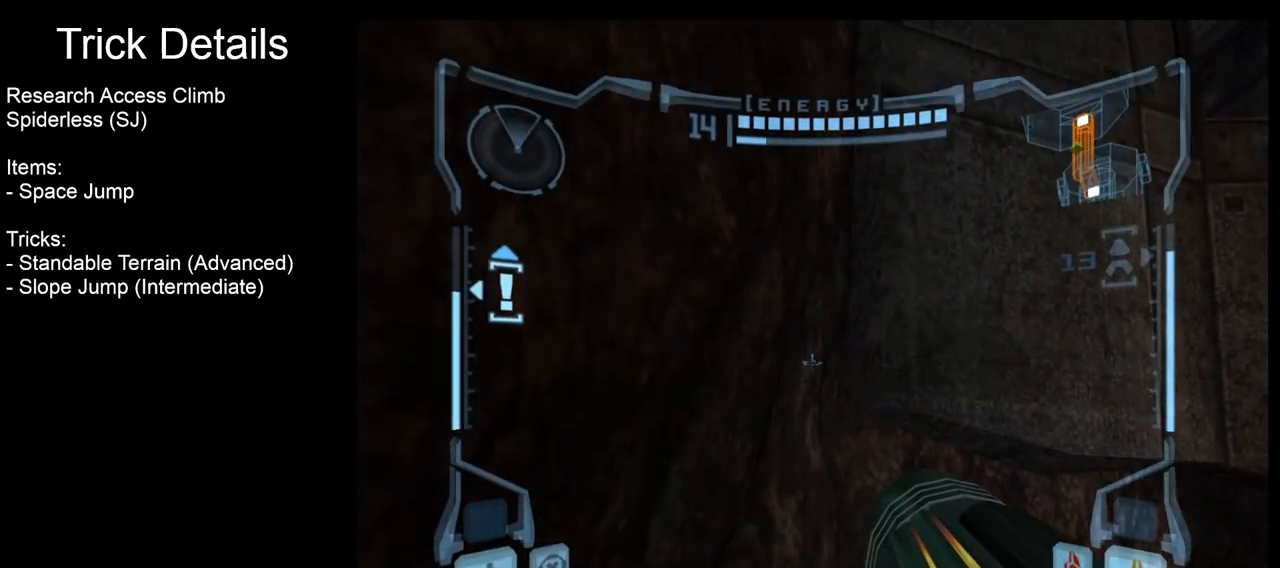
{"buttons": ["R1"], "left_stick": "right", "events": [[200, "L1", "up"], [233, "R1", "down"], [300, "left_stick", "right"]]}
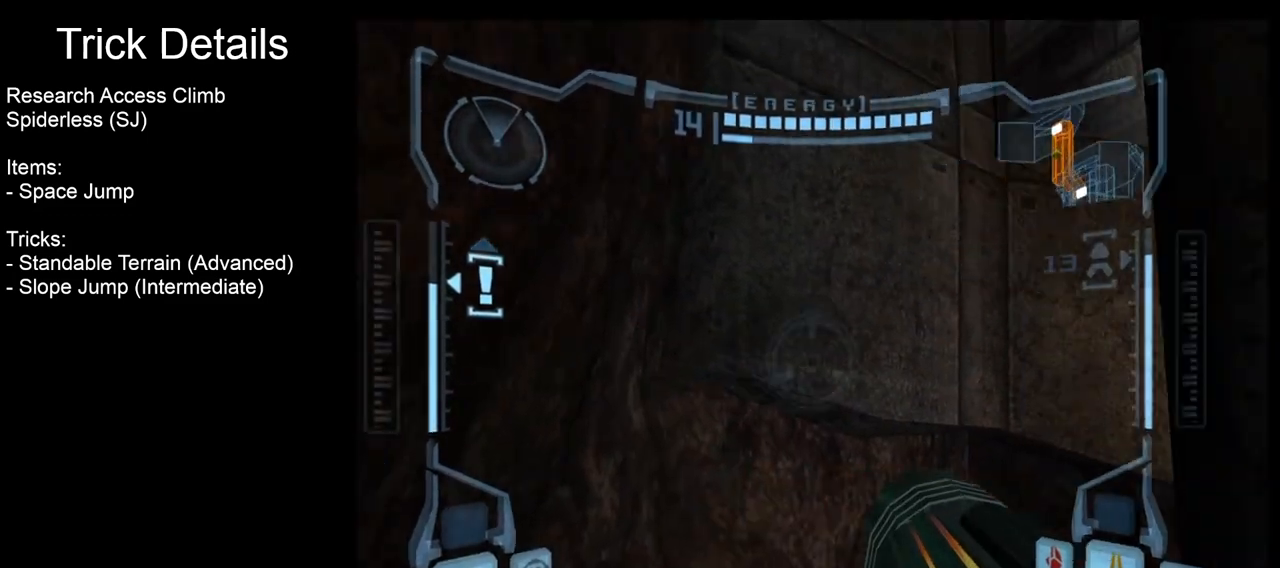
{"buttons": ["B", "L1"], "left_stick": "center", "events": [[167, "left_stick", "center"], [233, "L1", "down"], [267, "R1", "up"], [500, "B", "down"]]}
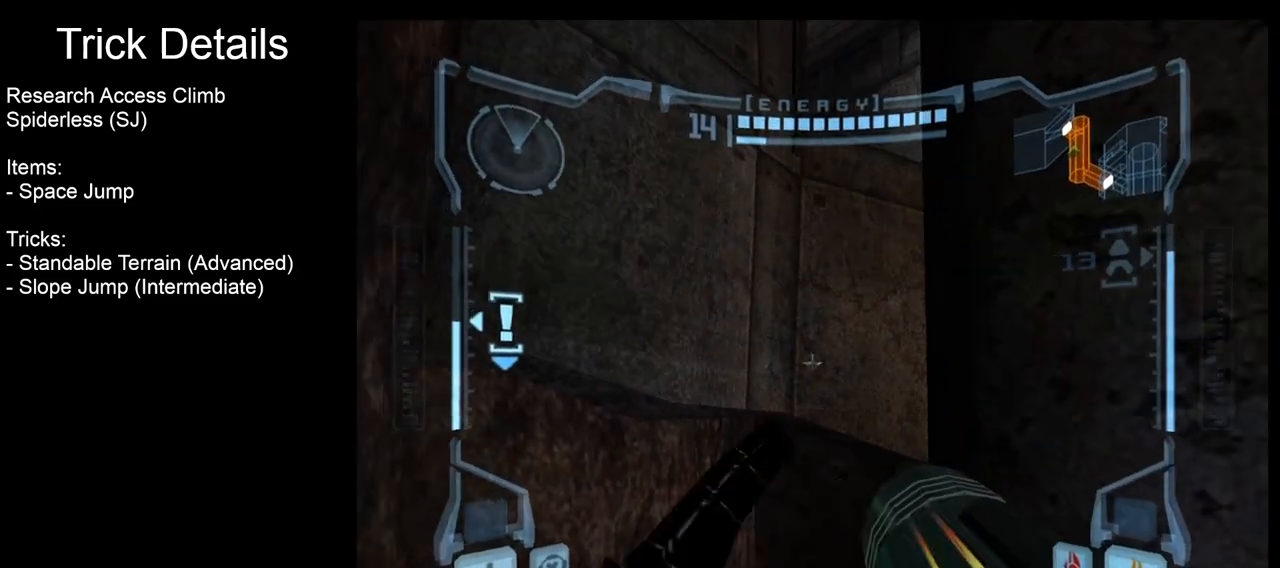
{"buttons": ["L1"], "left_stick": "up-right", "events": [[133, "B", "up"], [133, "left_stick", "up-left"], [367, "left_stick", "up"], [500, "left_stick", "up-right"]]}
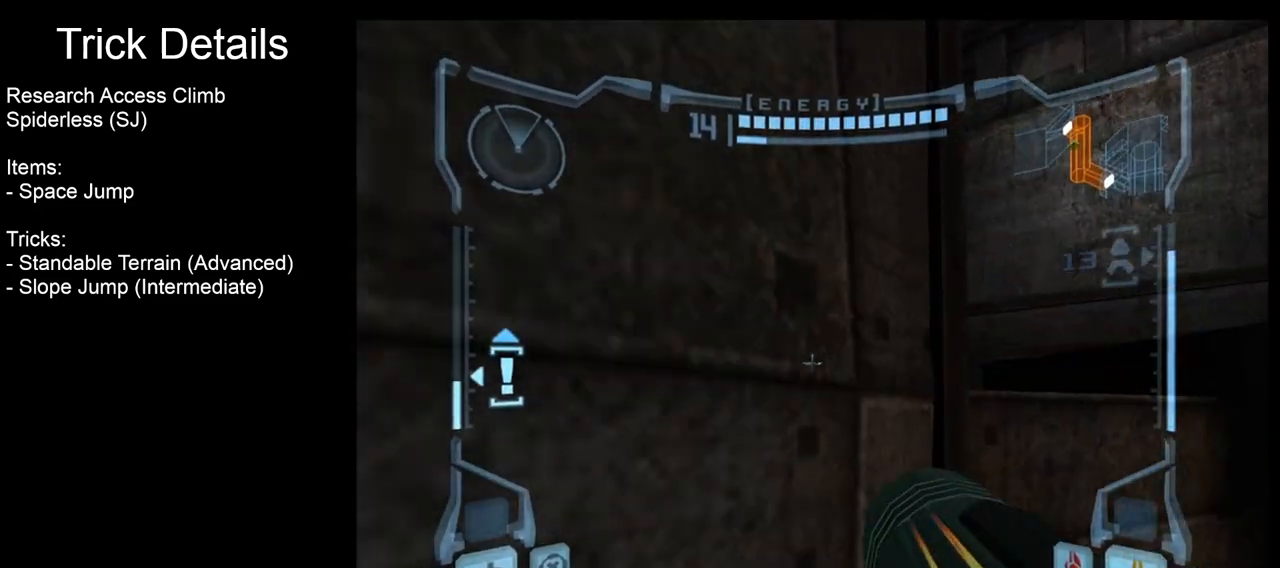
{"buttons": ["L1"], "left_stick": "up-left", "events": [[33, "B", "down"], [167, "B", "up"], [333, "left_stick", "up"], [433, "left_stick", "up-left"]]}
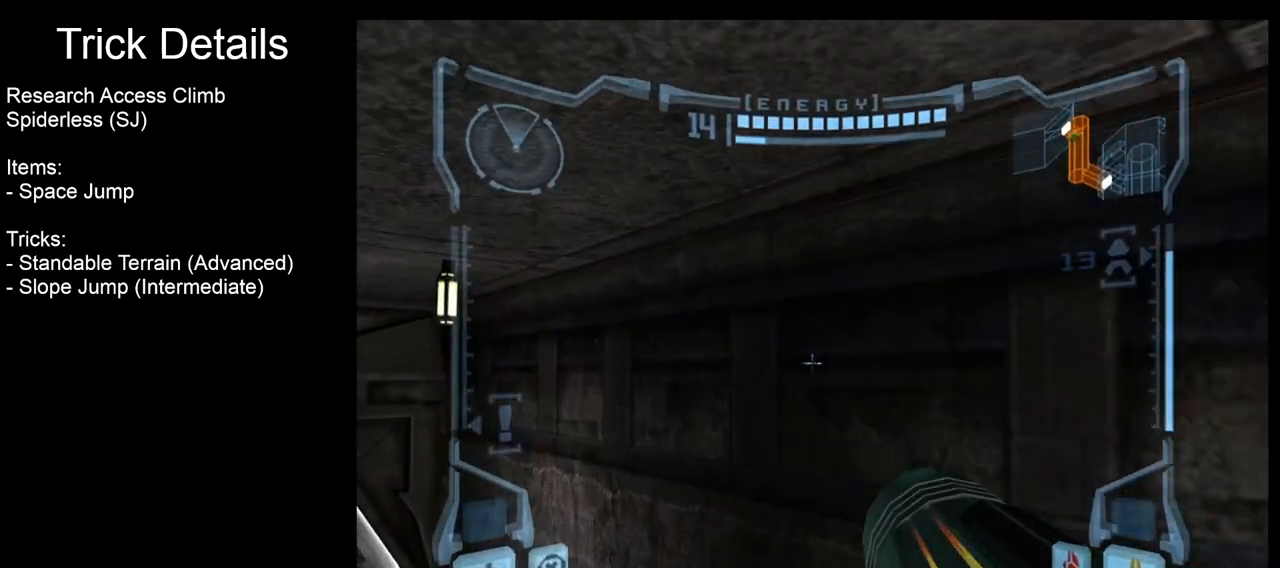
{"buttons": [], "left_stick": "left", "events": [[100, "L1", "up"], [133, "left_stick", "left"]]}
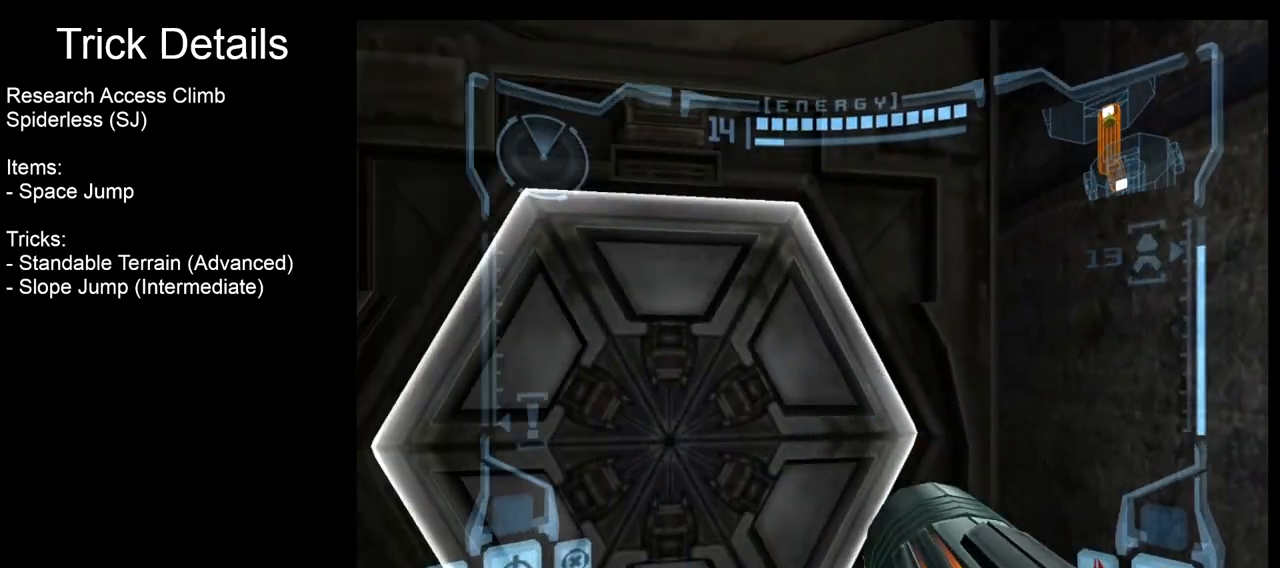
{"buttons": [], "left_stick": "center", "events": [[100, "left_stick", "center"]]}
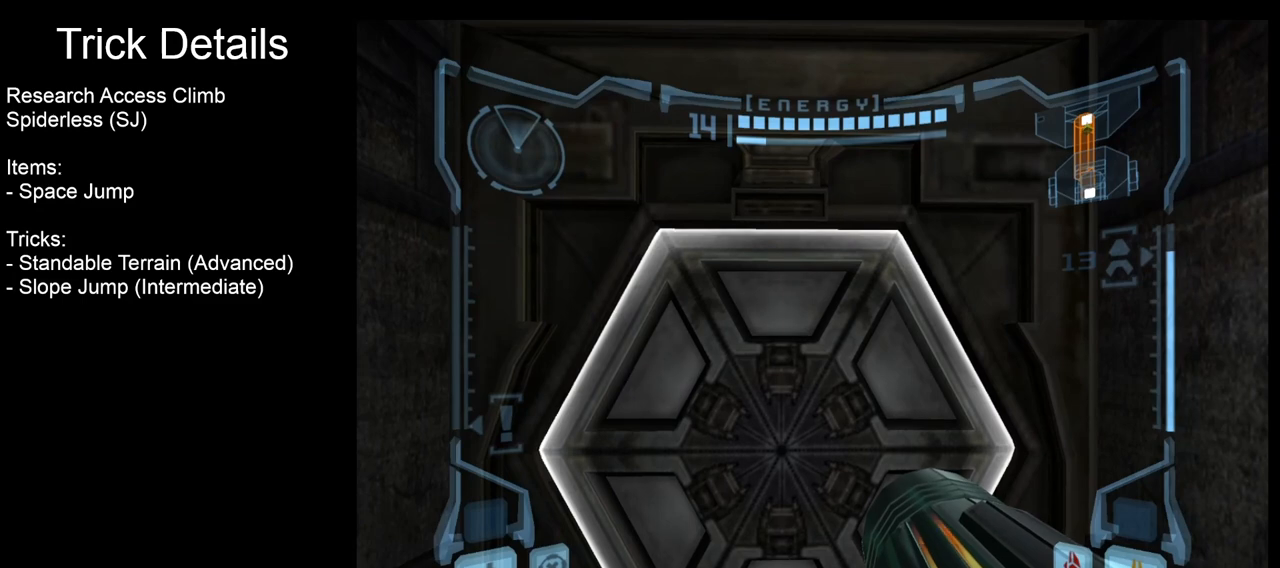
{"buttons": [], "left_stick": "center", "events": [[400, "Z", "down"], [467, "Z", "up"]]}
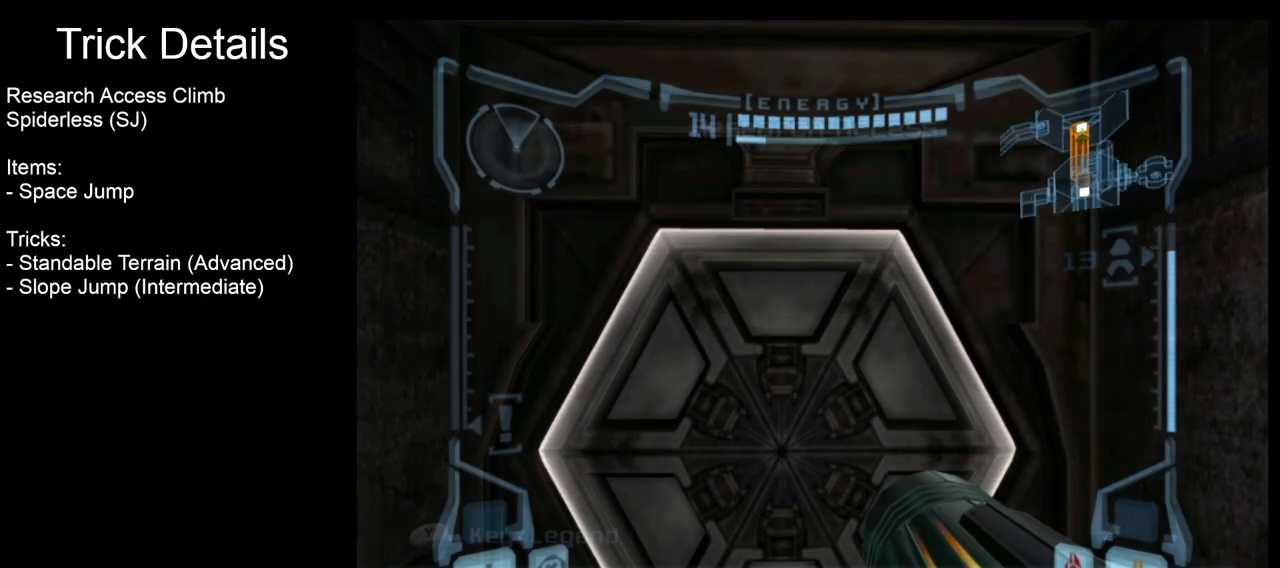
{"buttons": [], "left_stick": "center", "events": []}
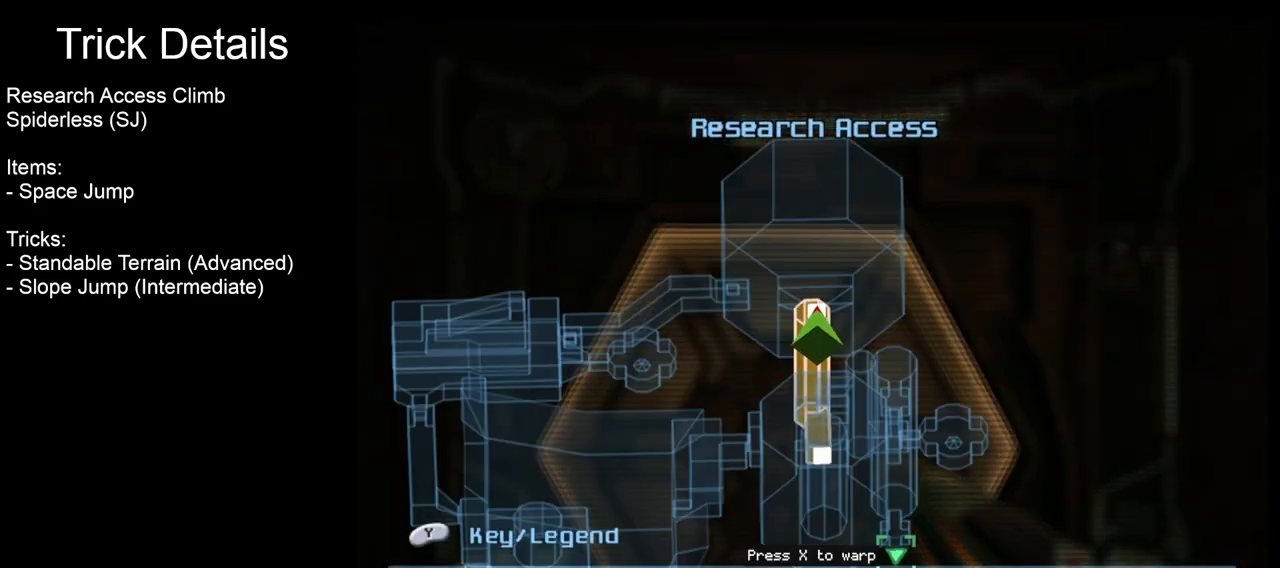
{"buttons": [], "left_stick": "center", "events": []}
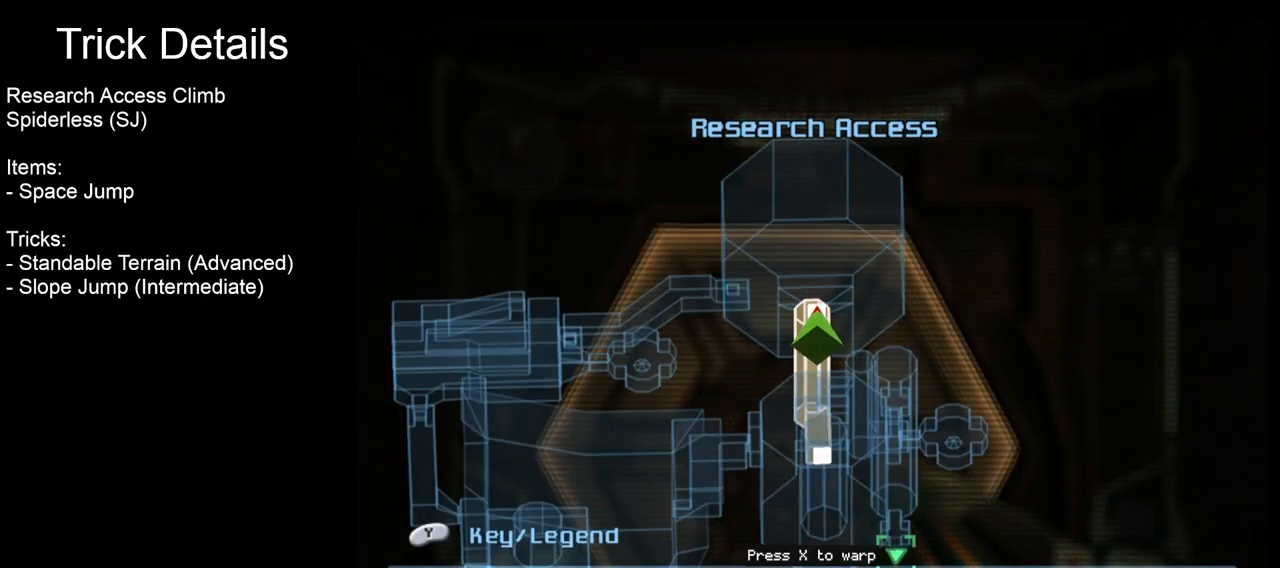
{"buttons": [], "left_stick": "right", "events": [[500, "left_stick", "right"]]}
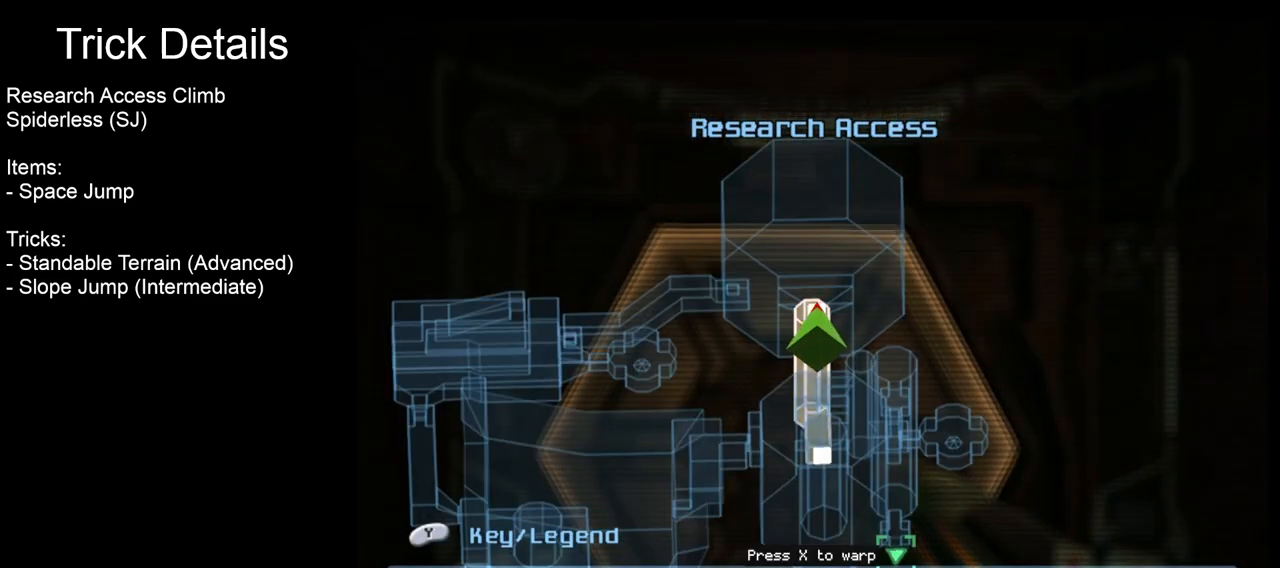
{"buttons": [], "left_stick": "center", "events": [[167, "left_stick", "center"]]}
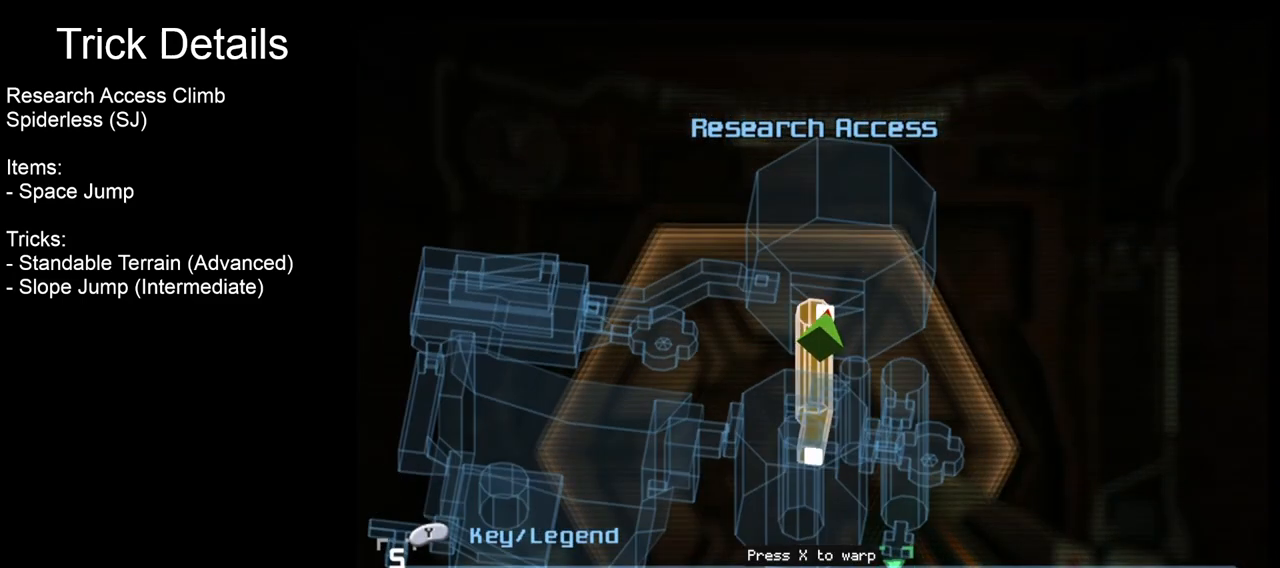
{"buttons": [], "left_stick": "center", "events": []}